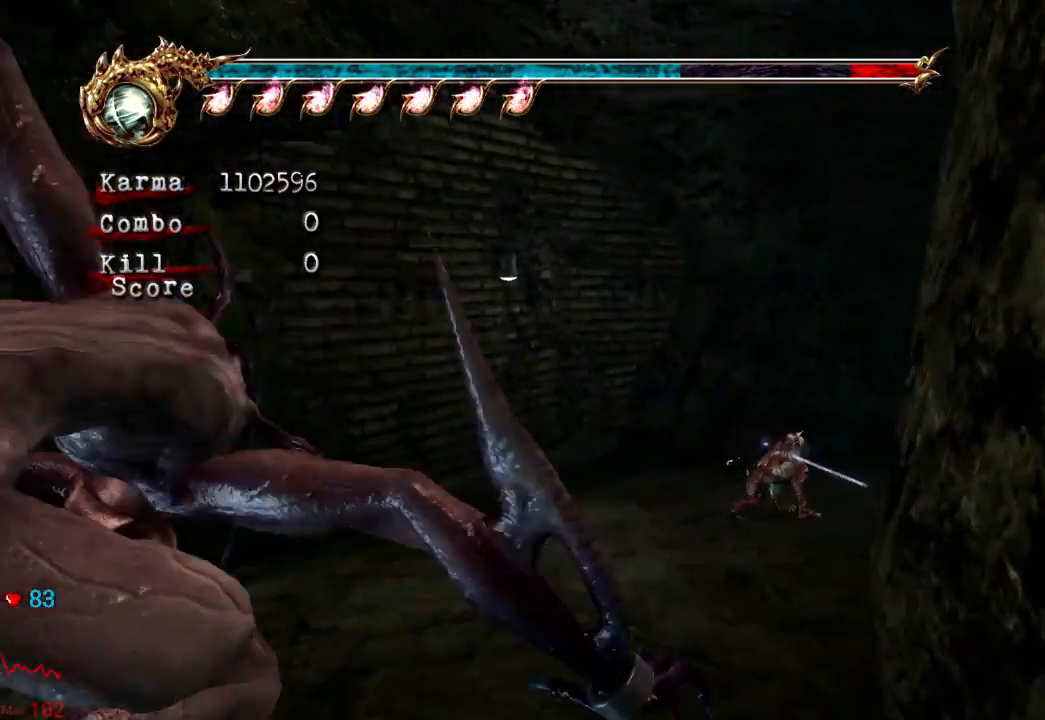
Gameplay with a controller (Xbox layout); each line is a JSON object with the inputs held at the frame after it. "events" lists button and stick changes between this image and that frame as [ms after this image, input, new state], when the widget could be followed in between. Not read: L3 R3.
{"buttons": [], "left_stick": "up-right", "right_stick": "center", "events": [[17, "A", "up"], [17, "L2", "up"]]}
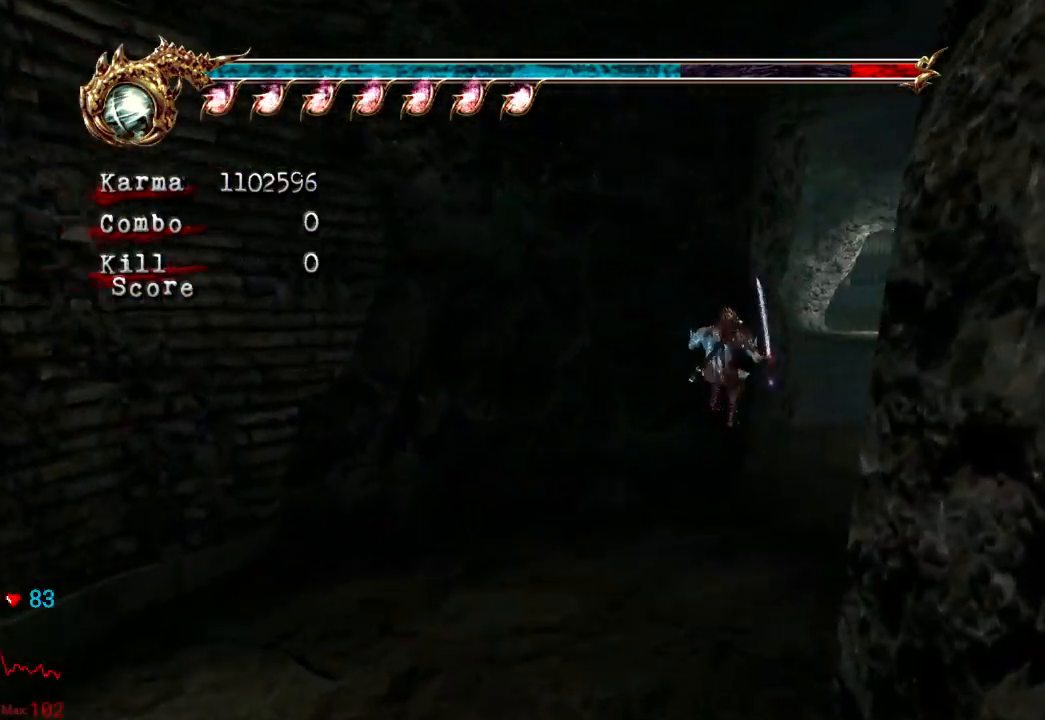
{"buttons": [], "left_stick": "up", "right_stick": "center", "events": [[67, "L2", "down"], [150, "left_stick", "up"], [300, "L2", "up"]]}
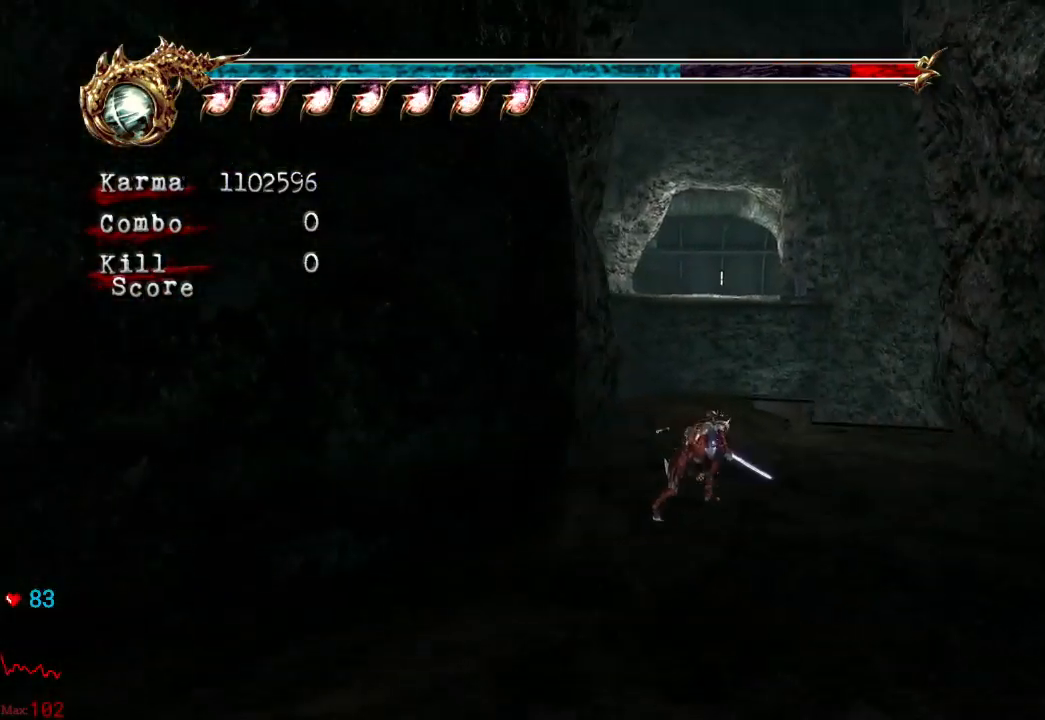
{"buttons": [], "left_stick": "up", "right_stick": "center", "events": [[50, "L2", "down"], [267, "L2", "up"]]}
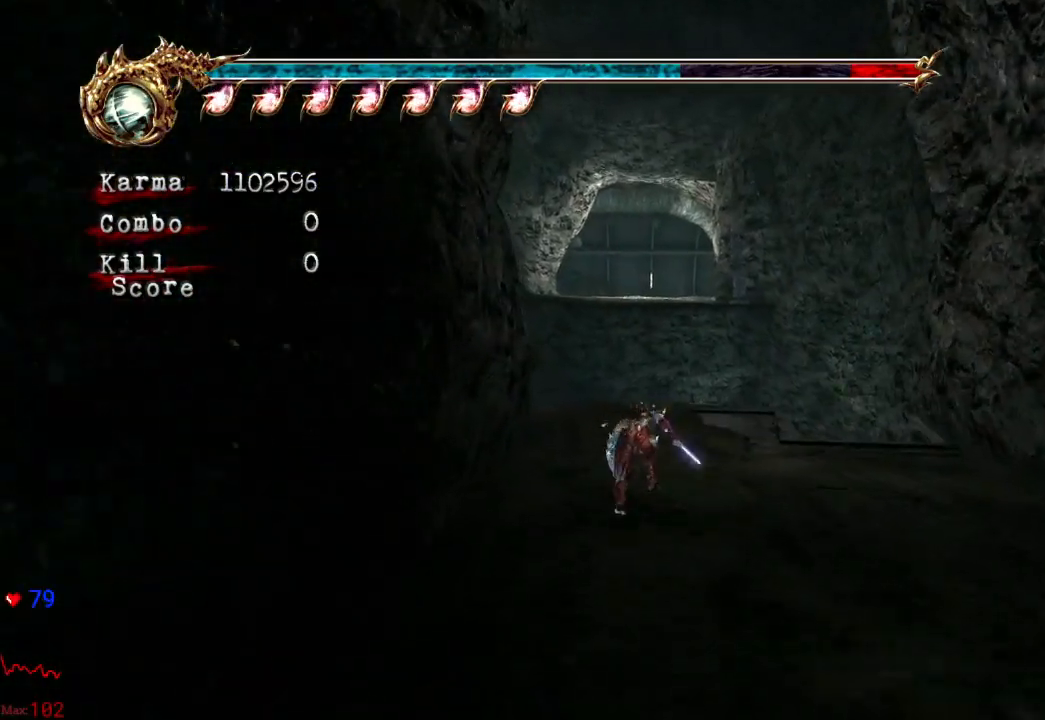
{"buttons": [], "left_stick": "up", "right_stick": "right", "events": [[50, "L2", "down"], [200, "right_stick", "right"], [267, "L2", "up"]]}
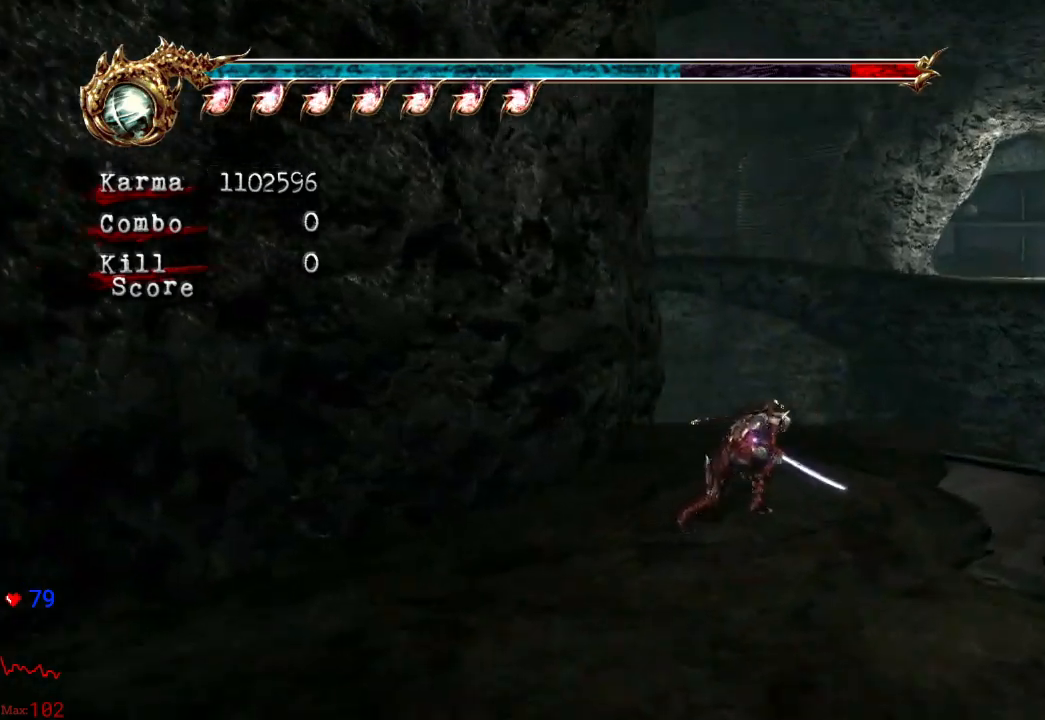
{"buttons": ["A"], "left_stick": "up-left", "right_stick": "center", "events": [[150, "right_stick", "center"], [233, "left_stick", "up-left"], [383, "A", "down"]]}
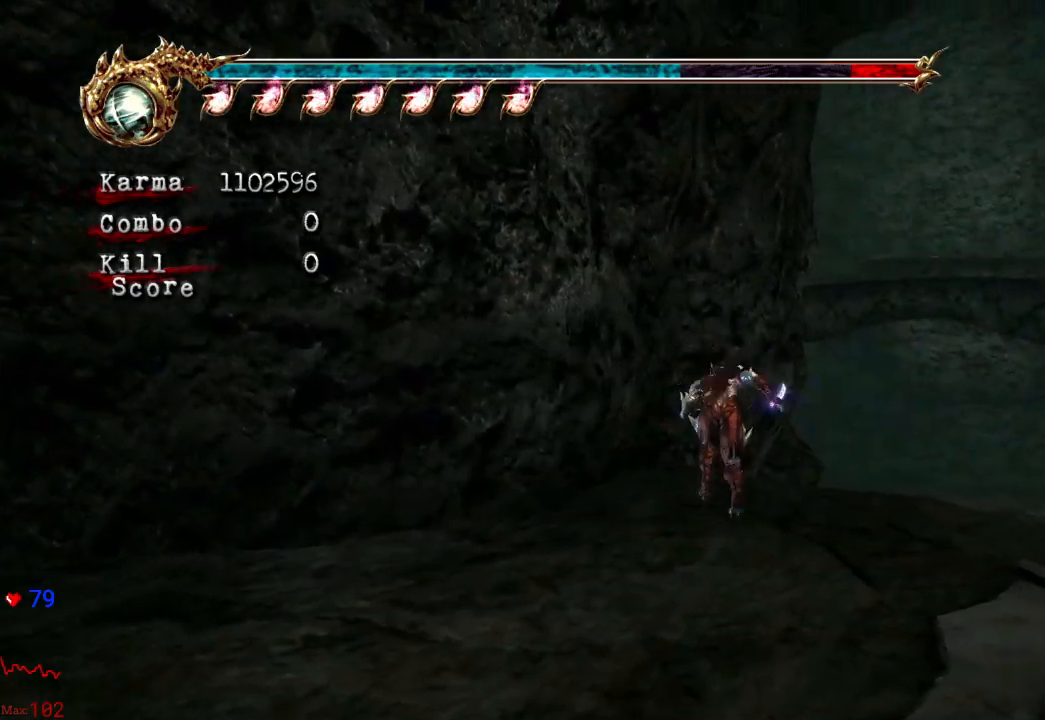
{"buttons": [], "left_stick": "up-left", "right_stick": "center", "events": [[300, "A", "up"]]}
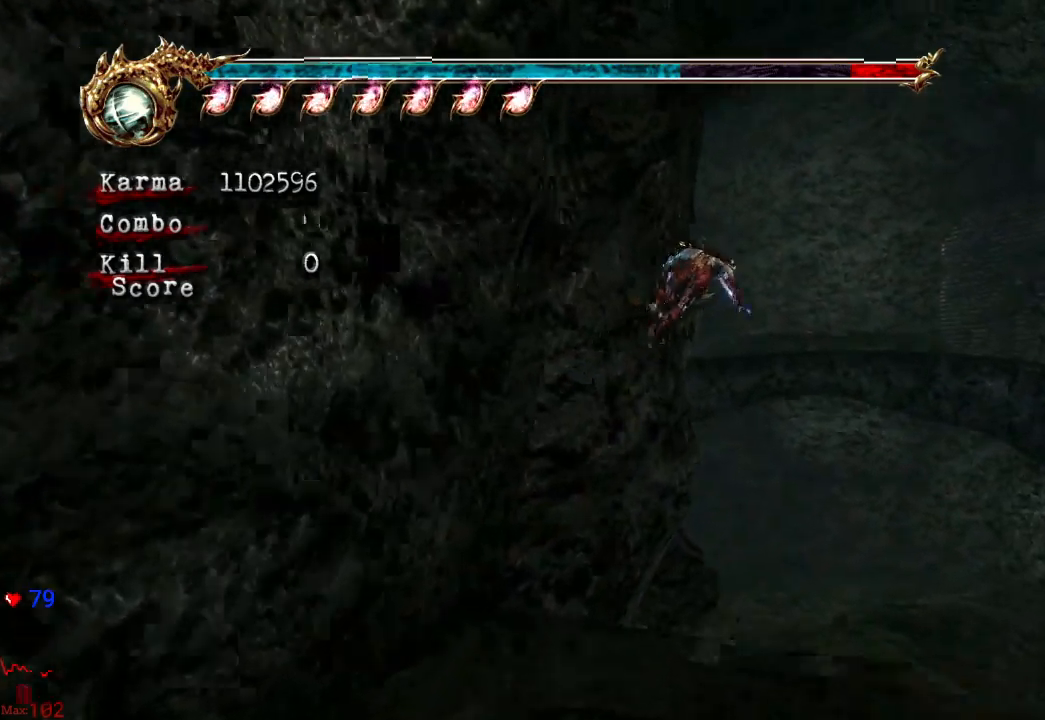
{"buttons": [], "left_stick": "up-left", "right_stick": "center", "events": [[50, "left_stick", "up"], [117, "A", "down"], [267, "left_stick", "up-left"], [300, "A", "up"]]}
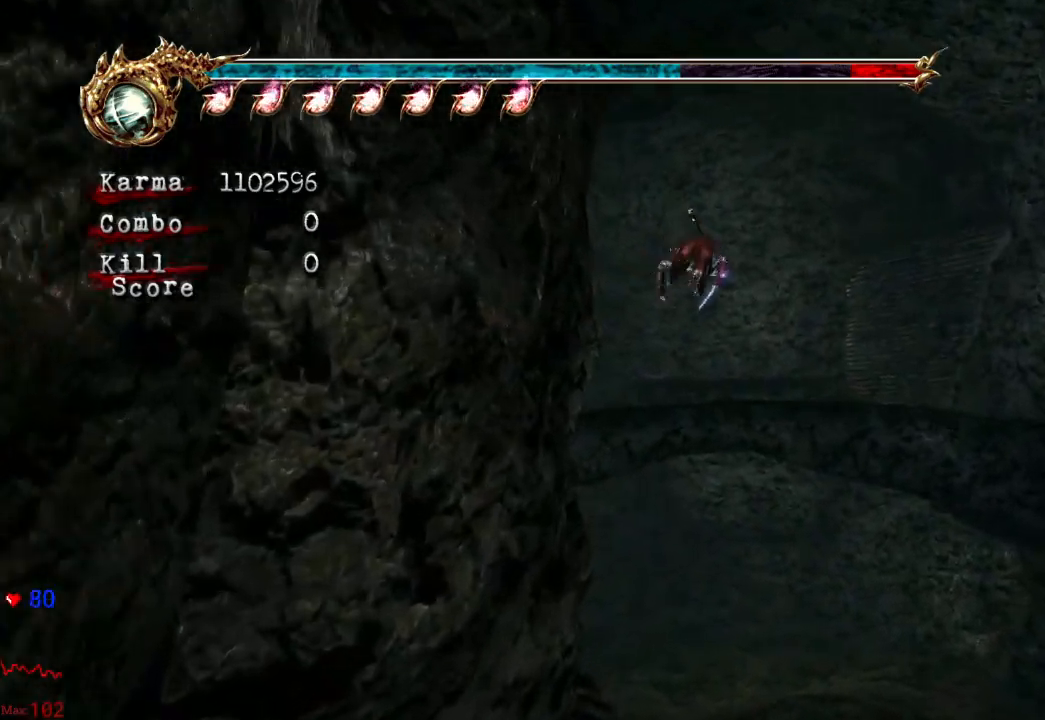
{"buttons": ["Y"], "left_stick": "up", "right_stick": "center", "events": [[100, "B", "down"], [233, "B", "up"], [483, "Y", "down"], [500, "left_stick", "up"]]}
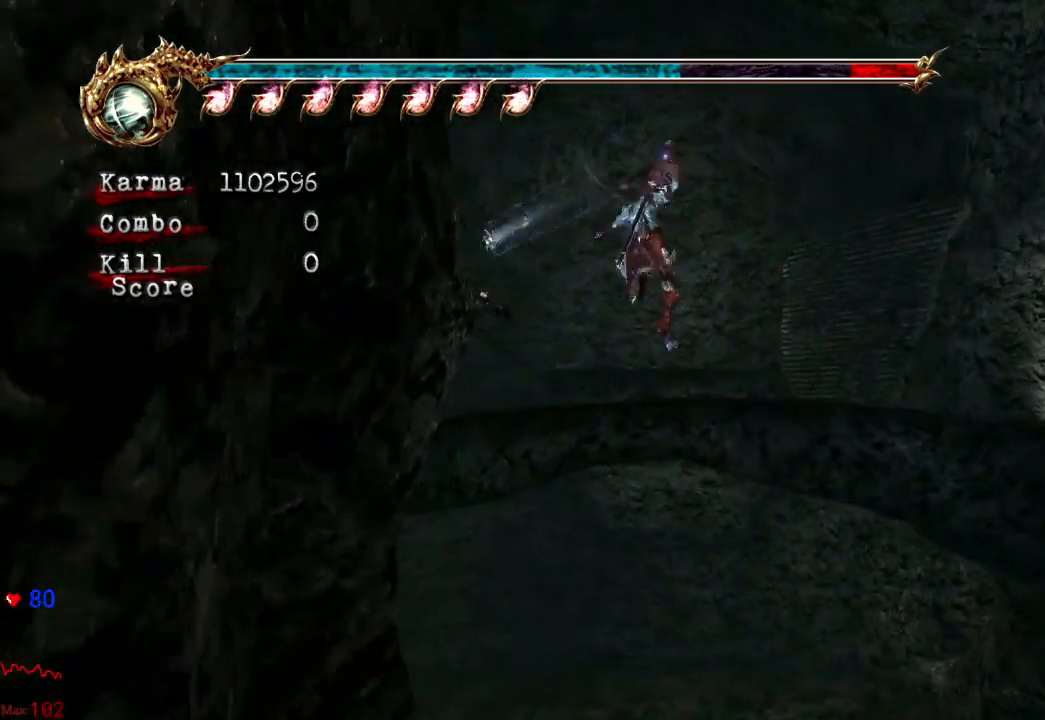
{"buttons": [], "left_stick": "up", "right_stick": "center", "events": [[150, "Y", "up"]]}
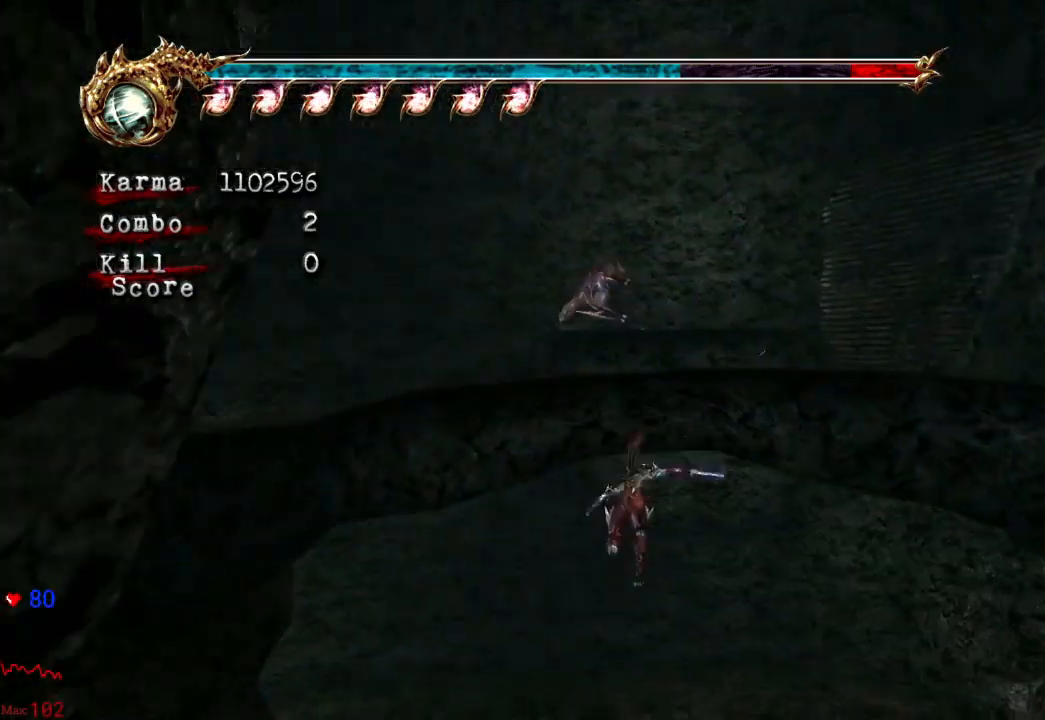
{"buttons": [], "left_stick": "up-left", "right_stick": "center", "events": [[133, "left_stick", "center"], [317, "left_stick", "up-left"], [317, "right_stick", "right"], [433, "right_stick", "center"]]}
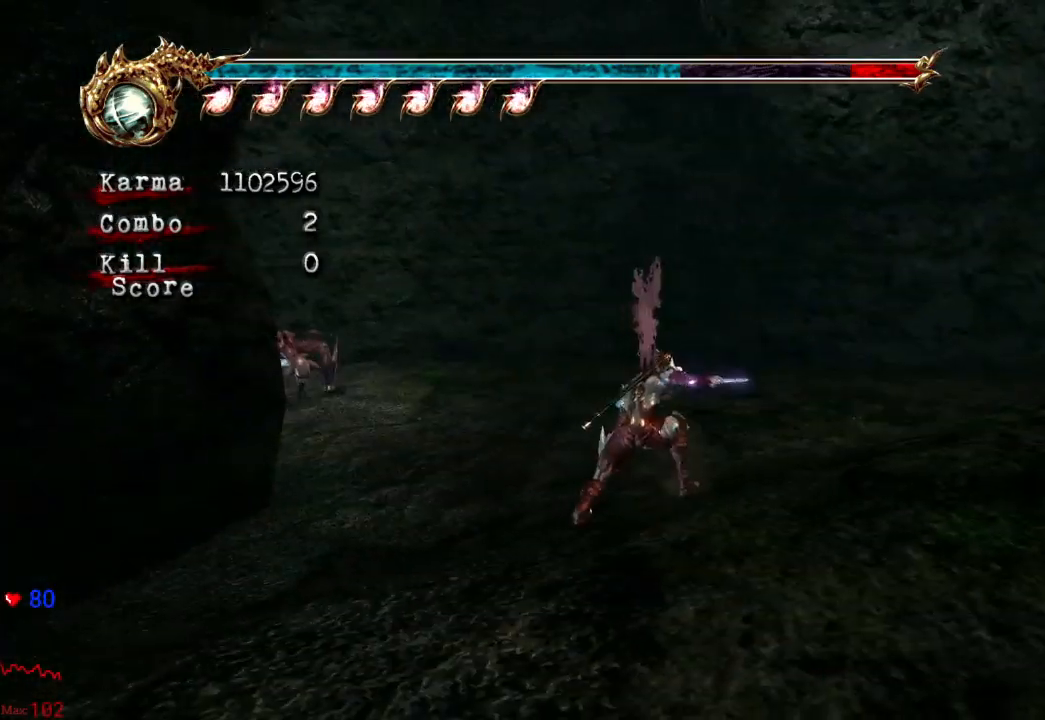
{"buttons": ["L2"], "left_stick": "up", "right_stick": "center", "events": [[33, "left_stick", "up"], [400, "L2", "down"]]}
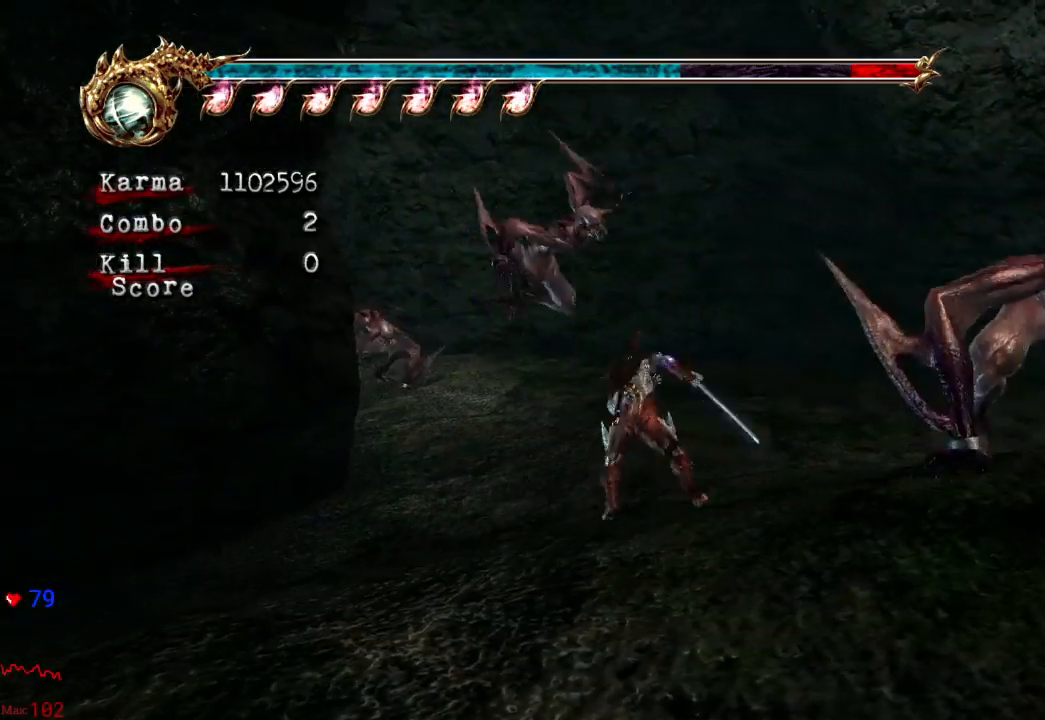
{"buttons": [], "left_stick": "up-left", "right_stick": "center", "events": [[33, "A", "down"], [267, "L2", "up"], [317, "A", "up"], [483, "left_stick", "up-left"]]}
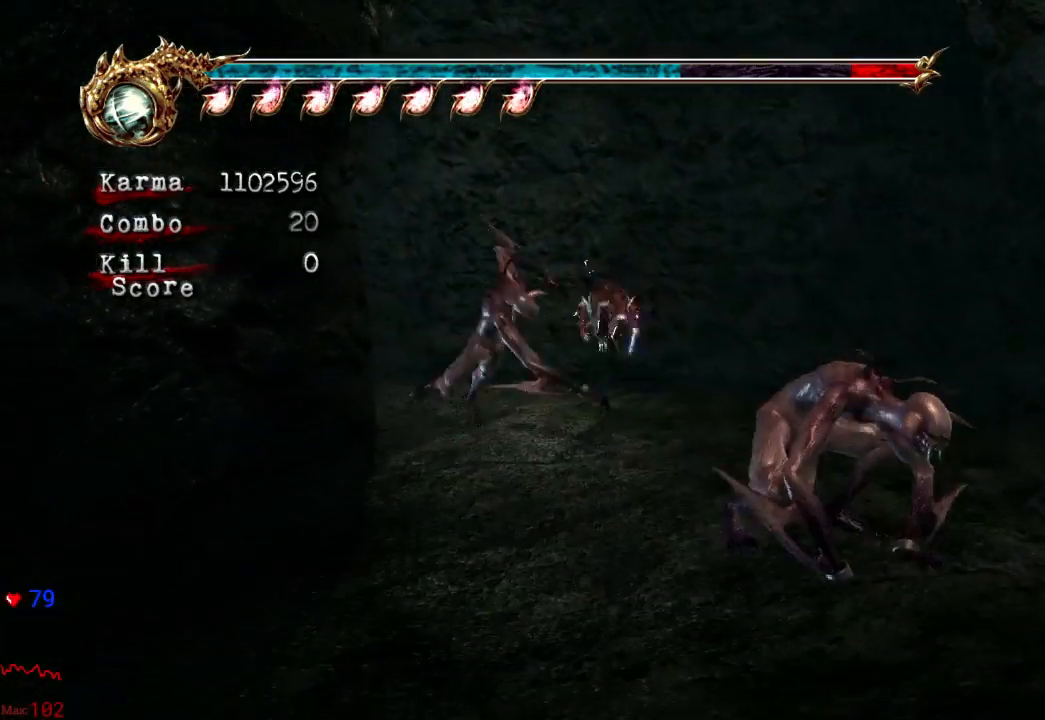
{"buttons": ["A", "L2"], "left_stick": "up-left", "right_stick": "center", "events": [[183, "L2", "down"], [350, "A", "down"]]}
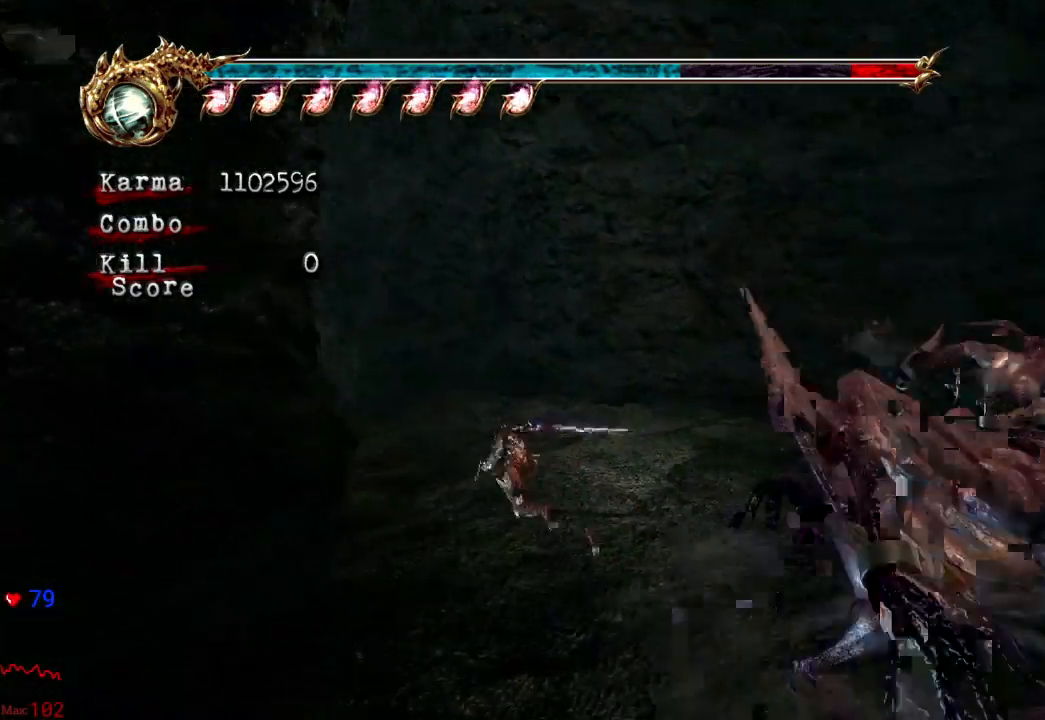
{"buttons": [], "left_stick": "up-left", "right_stick": "center"}
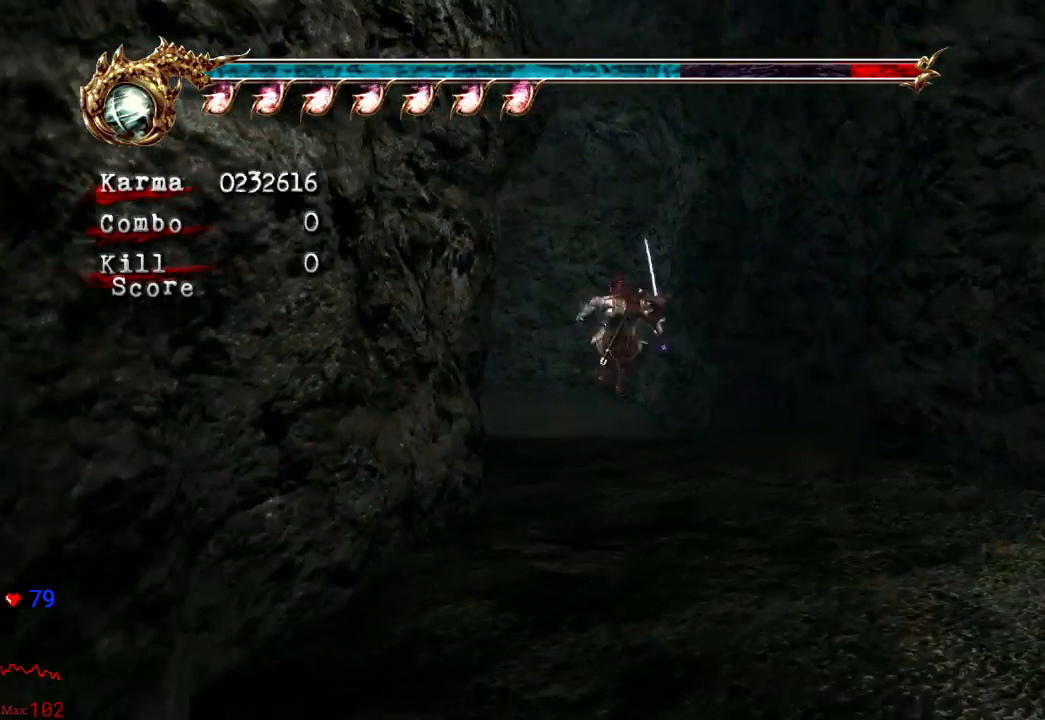
{"buttons": [], "left_stick": "up", "right_stick": "center", "events": [[67, "L2", "down"], [133, "left_stick", "up"], [217, "A", "down"], [333, "L2", "up"], [383, "A", "up"]]}
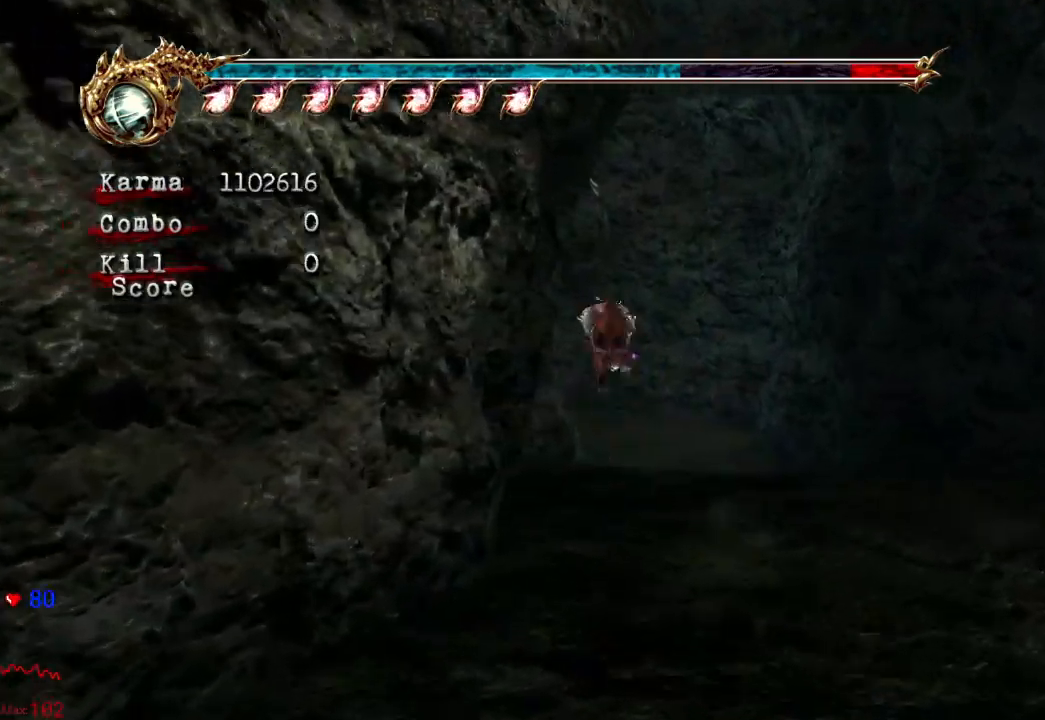
{"buttons": ["L2"], "left_stick": "up", "right_stick": "center", "events": [[450, "L2", "down"]]}
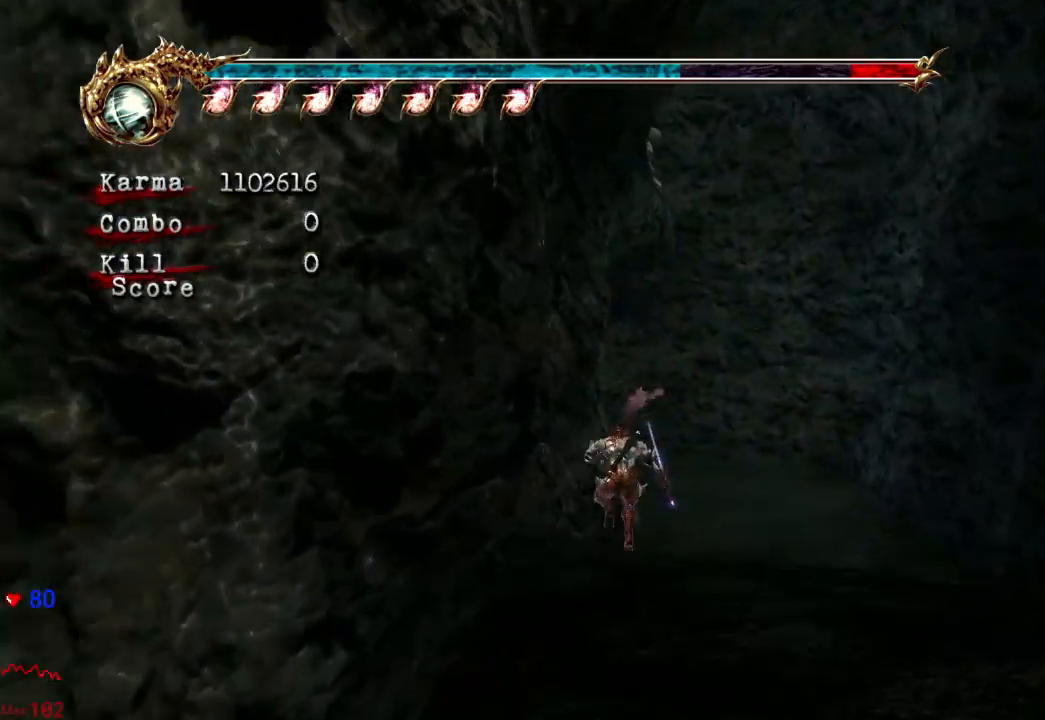
{"buttons": [], "left_stick": "up", "right_stick": "center", "events": [[83, "A", "down"], [283, "A", "up"], [483, "L2", "up"]]}
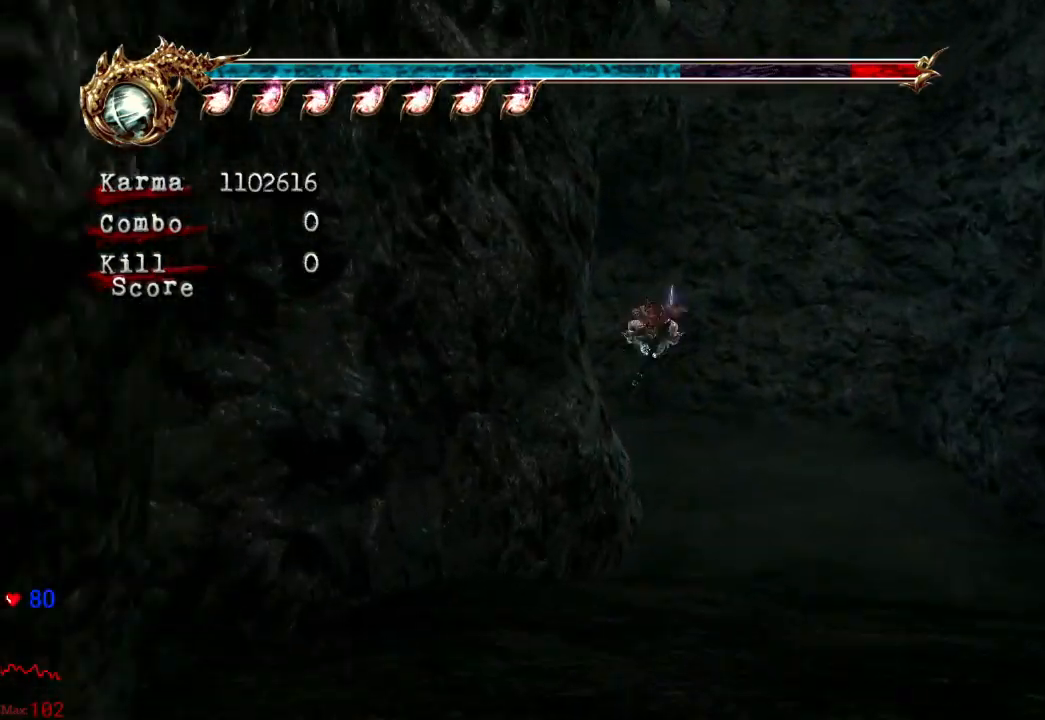
{"buttons": ["A", "L2", "R2"], "left_stick": "up-left", "right_stick": "center", "events": [[100, "left_stick", "up-left"], [250, "L2", "down"], [433, "A", "down"], [433, "R2", "down"]]}
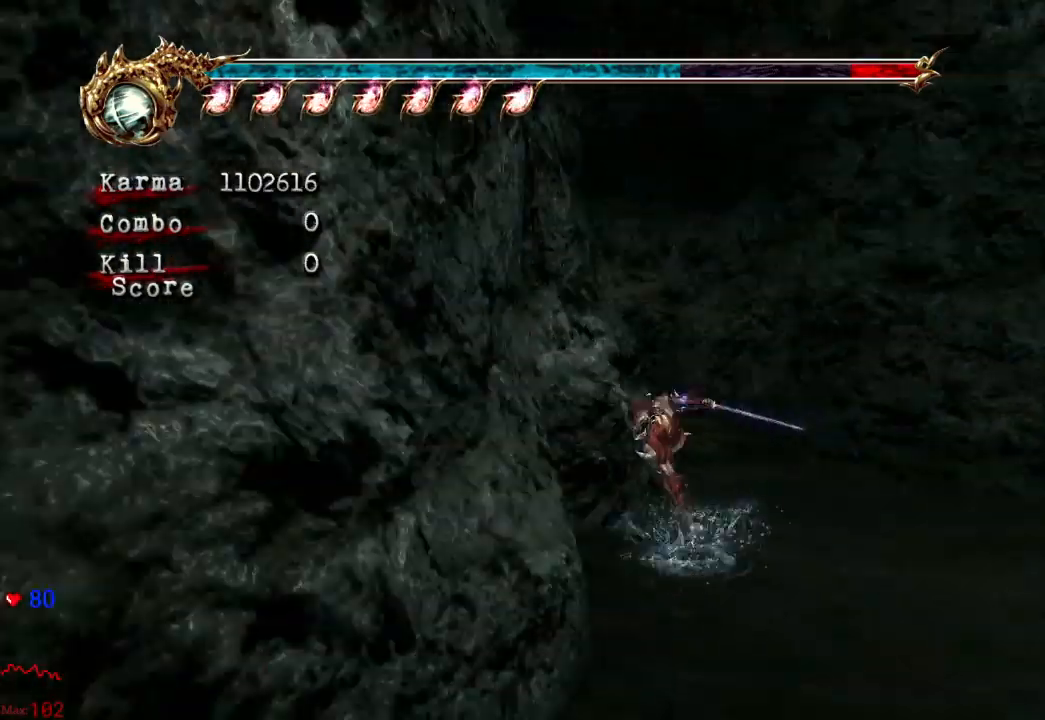
{"buttons": [], "left_stick": "up", "right_stick": "center", "events": [[117, "A", "up"], [133, "R2", "up"], [167, "left_stick", "up"], [200, "L2", "up"]]}
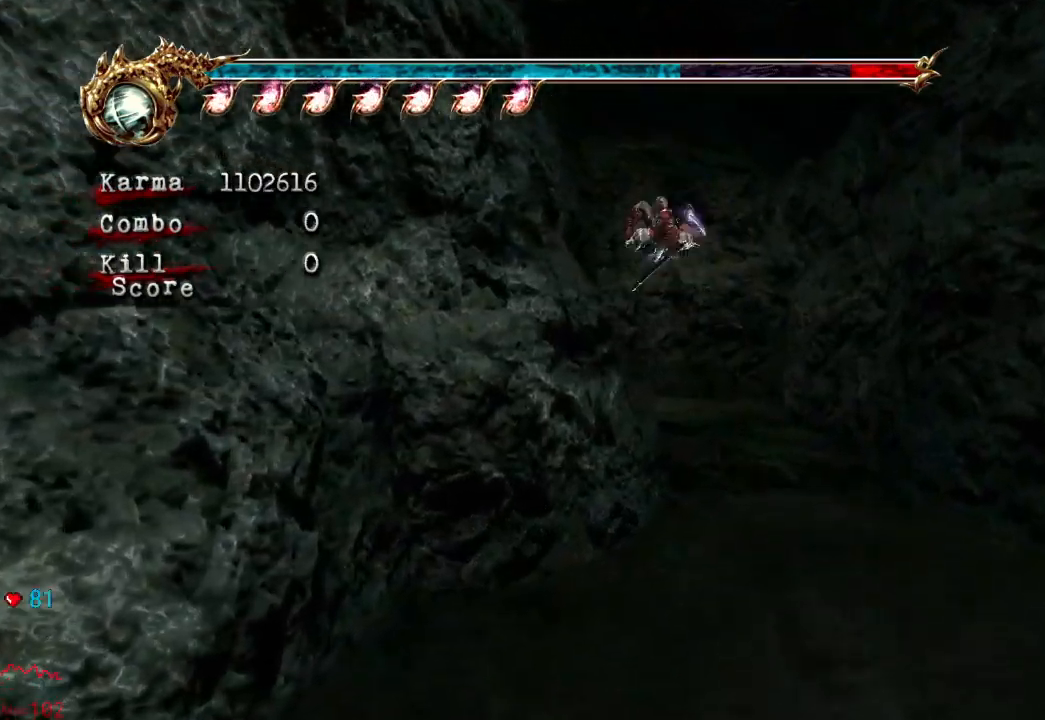
{"buttons": [], "left_stick": "up", "right_stick": "center", "events": [[67, "left_stick", "up-left"], [100, "L2", "down"], [283, "A", "down"], [283, "R2", "down"], [367, "left_stick", "up"], [433, "A", "up"], [450, "R2", "up"], [500, "L2", "up"]]}
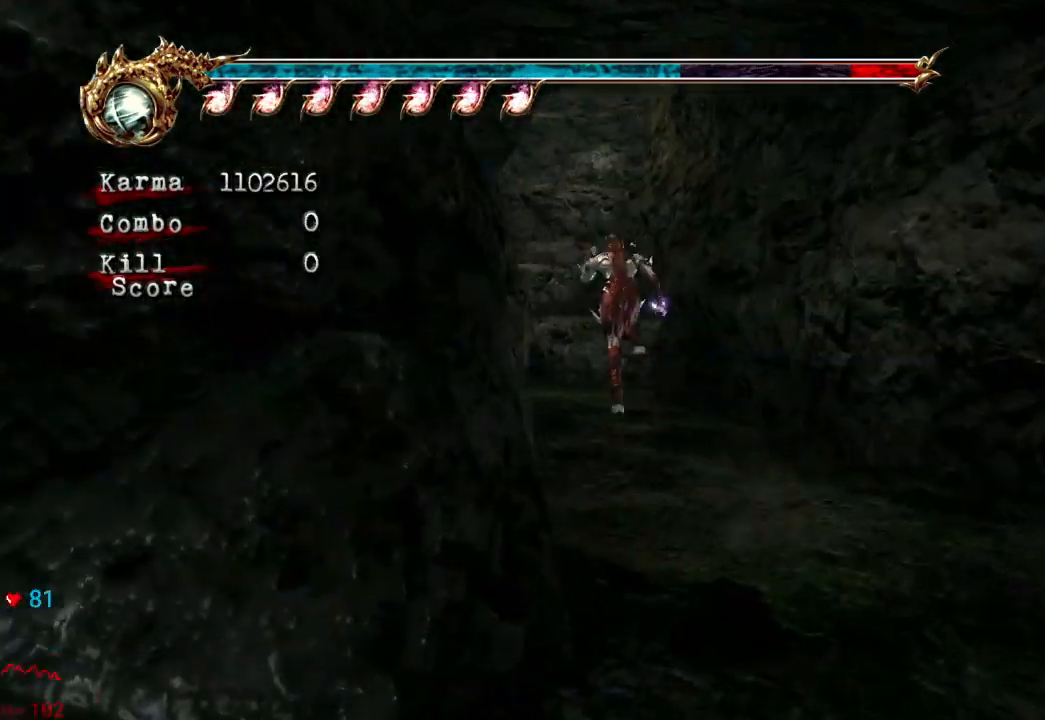
{"buttons": ["L2"], "left_stick": "up", "right_stick": "center", "events": [[417, "L2", "down"]]}
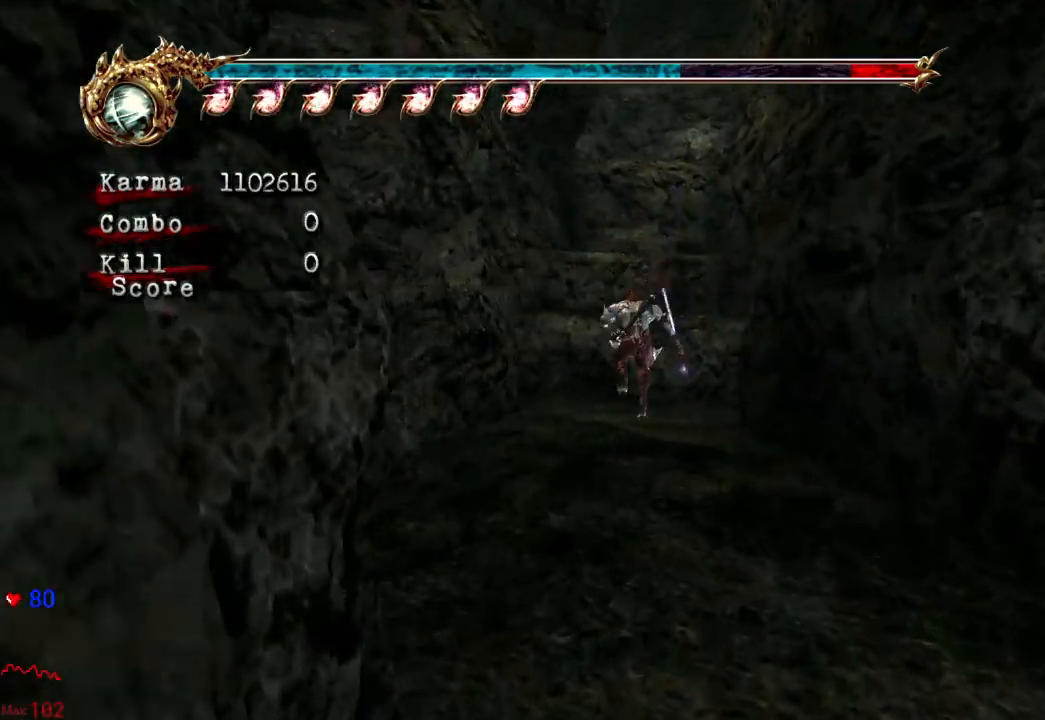
{"buttons": [], "left_stick": "center", "right_stick": "center", "events": [[150, "A", "down"], [267, "A", "up"], [400, "L2", "up"], [417, "right_stick", "left"], [500, "left_stick", "center"], [500, "right_stick", "center"]]}
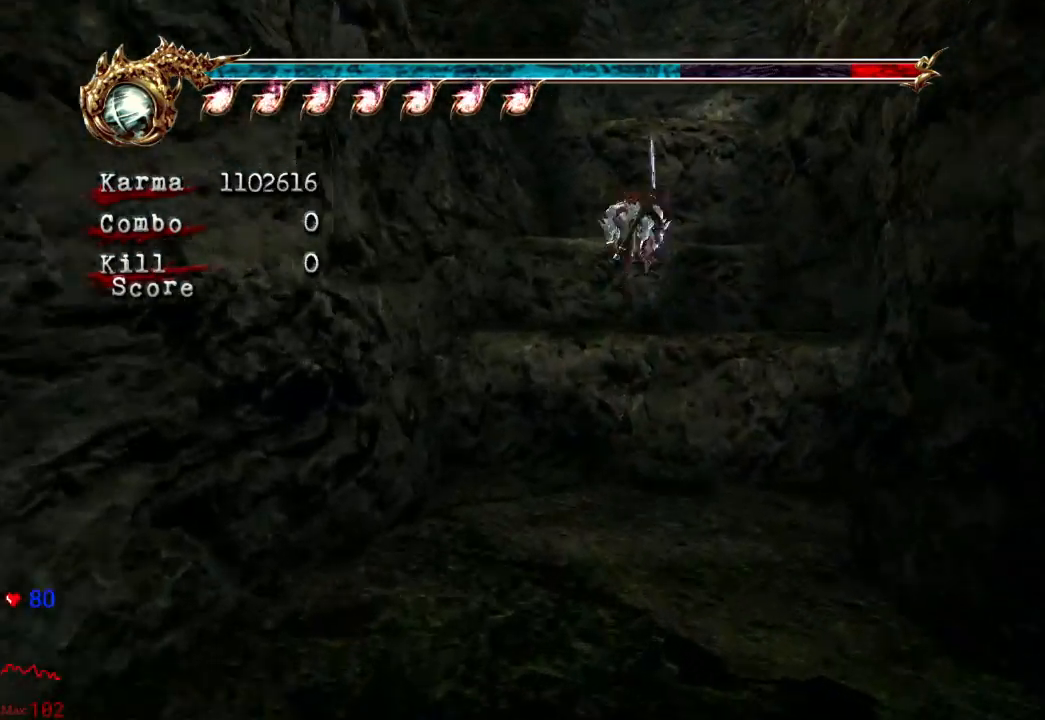
{"buttons": ["L2"], "left_stick": "up", "right_stick": "center", "events": [[100, "left_stick", "up"], [283, "L2", "down"]]}
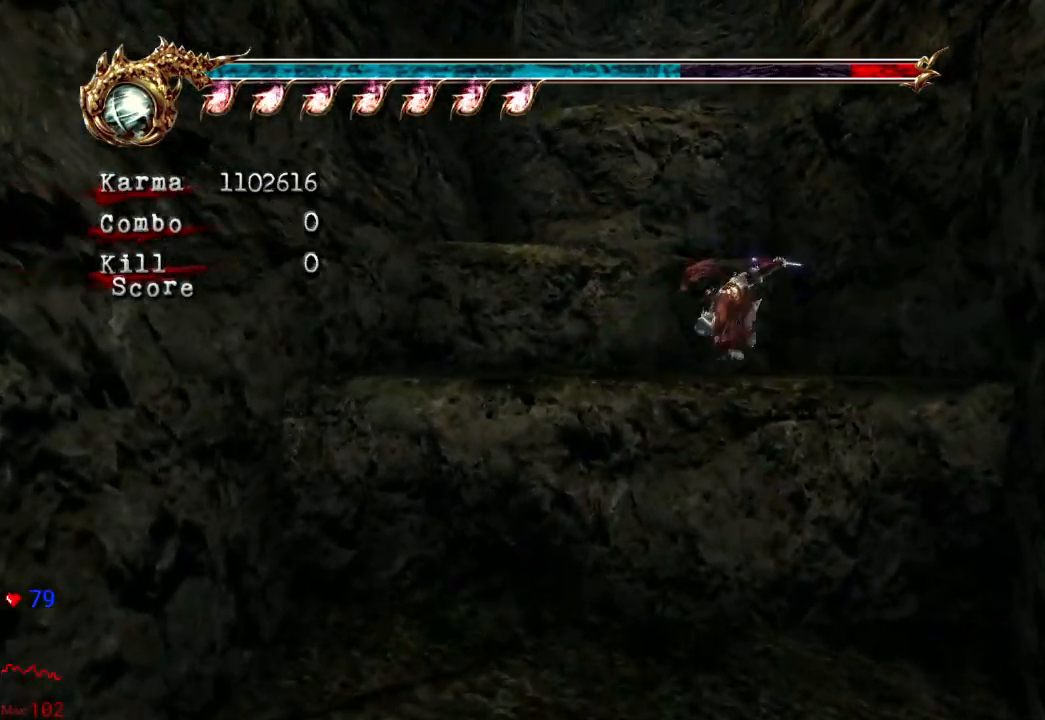
{"buttons": ["A", "L2"], "left_stick": "up-left", "right_stick": "center", "events": [[17, "A", "down"], [167, "left_stick", "up-left"]]}
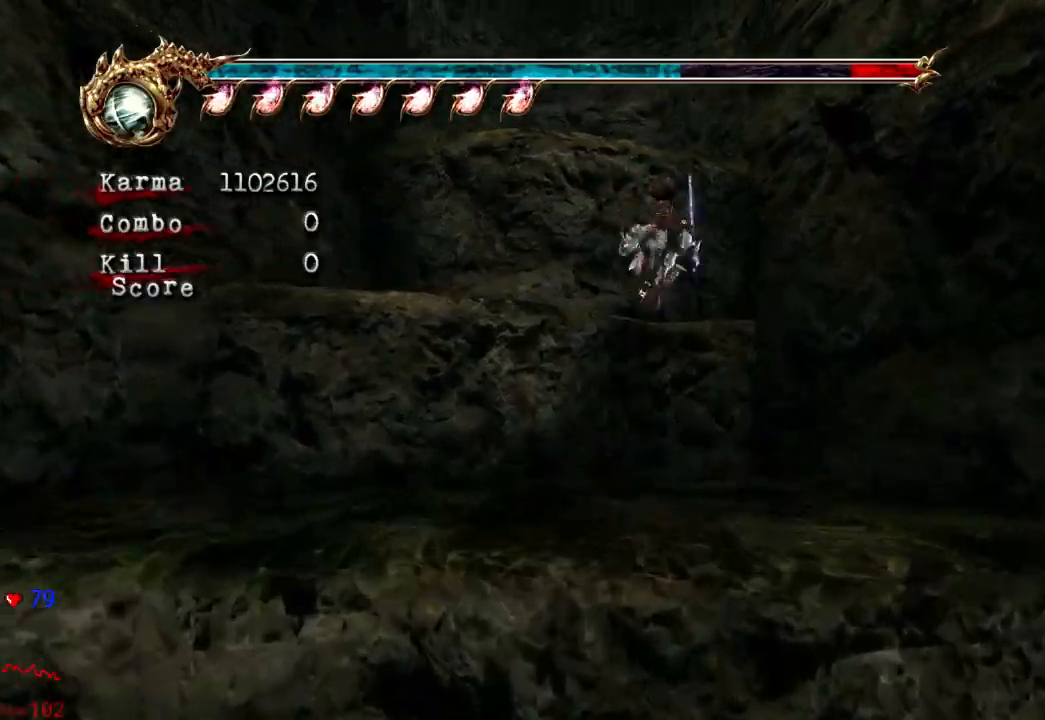
{"buttons": ["A"], "left_stick": "up-left", "right_stick": "center", "events": [[17, "A", "up"], [17, "L2", "up"], [283, "A", "down"]]}
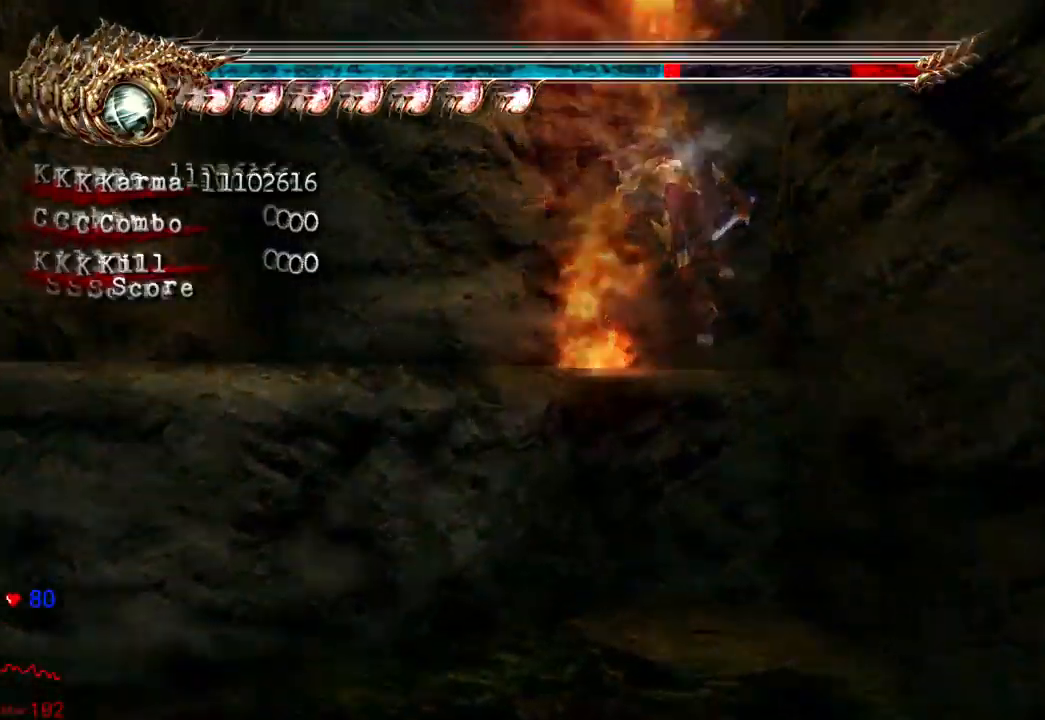
{"buttons": [], "left_stick": "center", "right_stick": "center", "events": [[150, "A", "up"], [400, "left_stick", "center"]]}
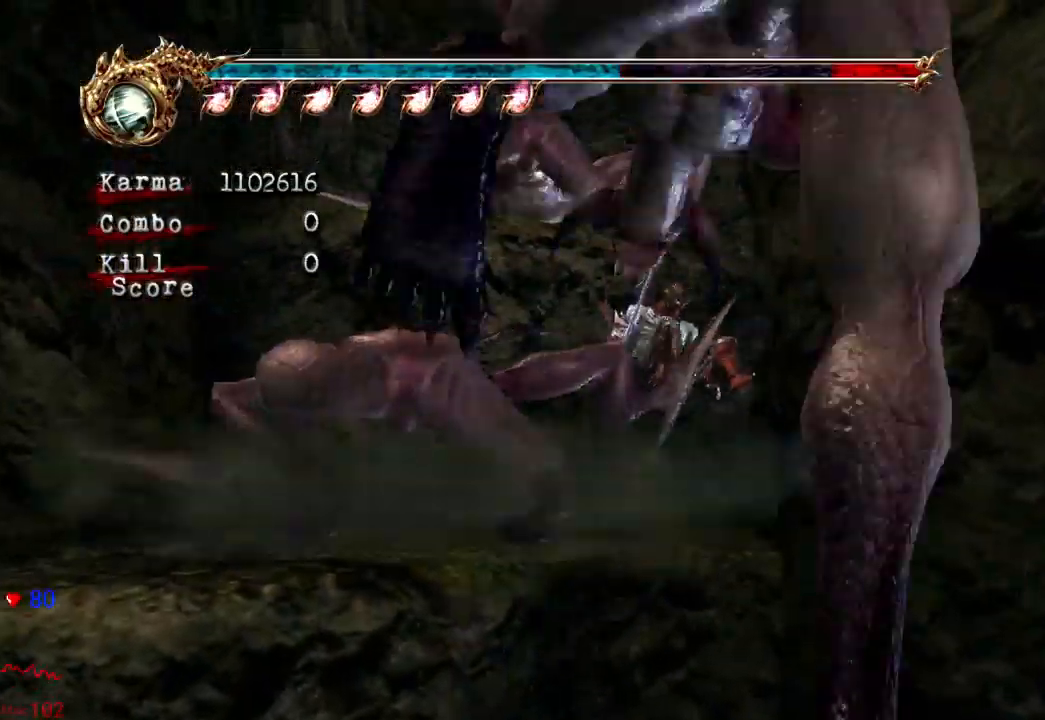
{"buttons": [], "left_stick": "up-left", "right_stick": "center", "events": [[67, "left_stick", "up-left"]]}
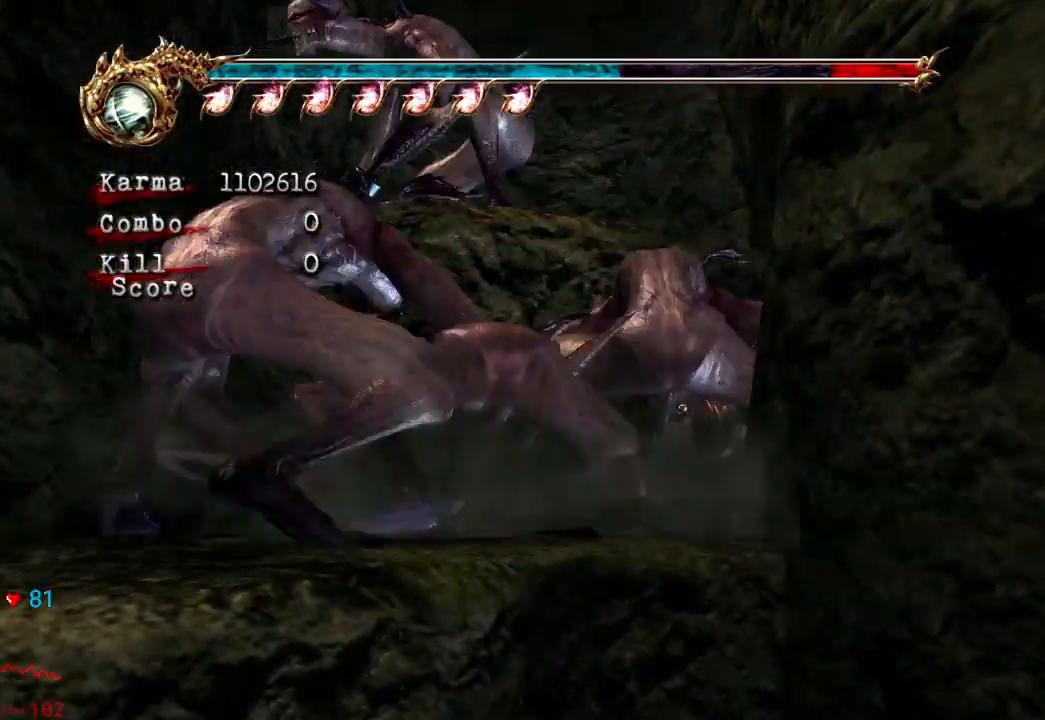
{"buttons": ["A"], "left_stick": "up-left", "right_stick": "center", "events": [[217, "A", "down"]]}